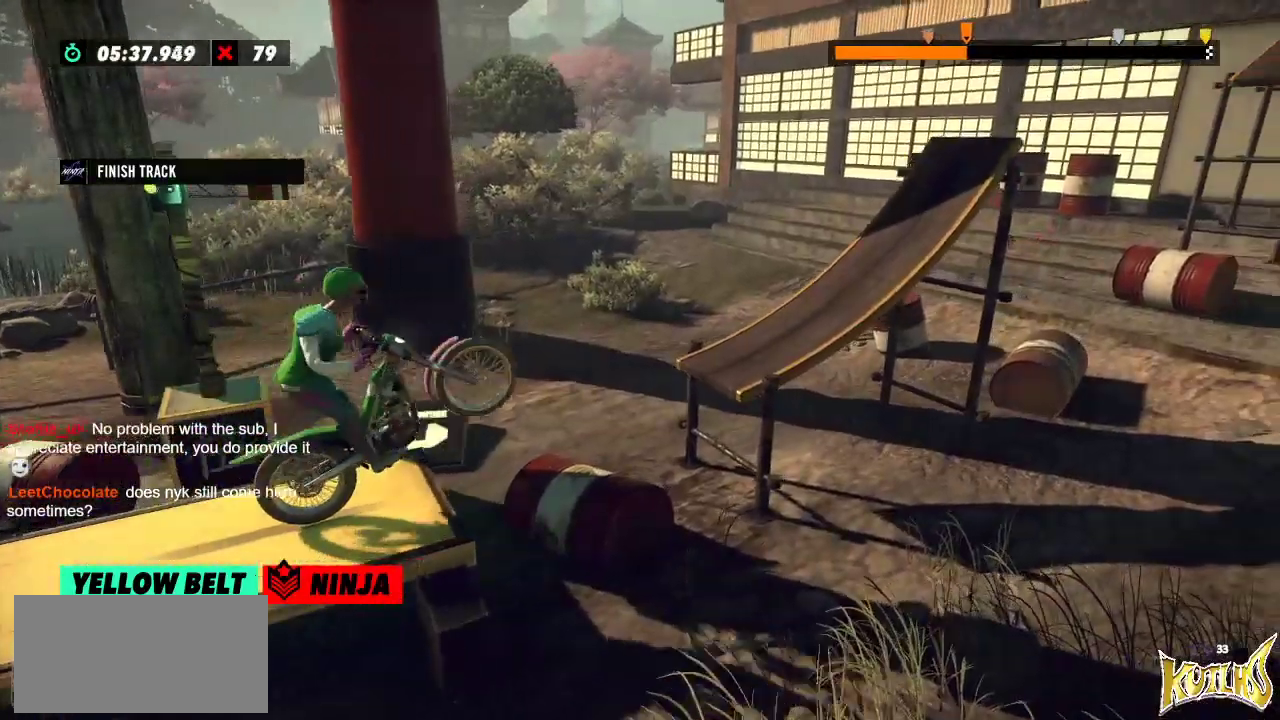
Gameplay with a controller (Xbox layout); each line is a JSON object with the inputs held at the frame after it. "events" lists button and stick changes between this image and that frame as [ms after this image, input, new state], when the widget could be followed in between. Not read: A B DPAD_DOWN DPAD_LEFT DPAD_RIGHT DPAD_UP L1 L3 R1 R3 SELECT START X Y right_stick.
{"buttons": ["R2"], "left_stick": "left", "events": [[17, "left_stick", "left"], [117, "R2", "up"], [167, "left_stick", "center"], [300, "left_stick", "left"], [334, "R2", "down"]]}
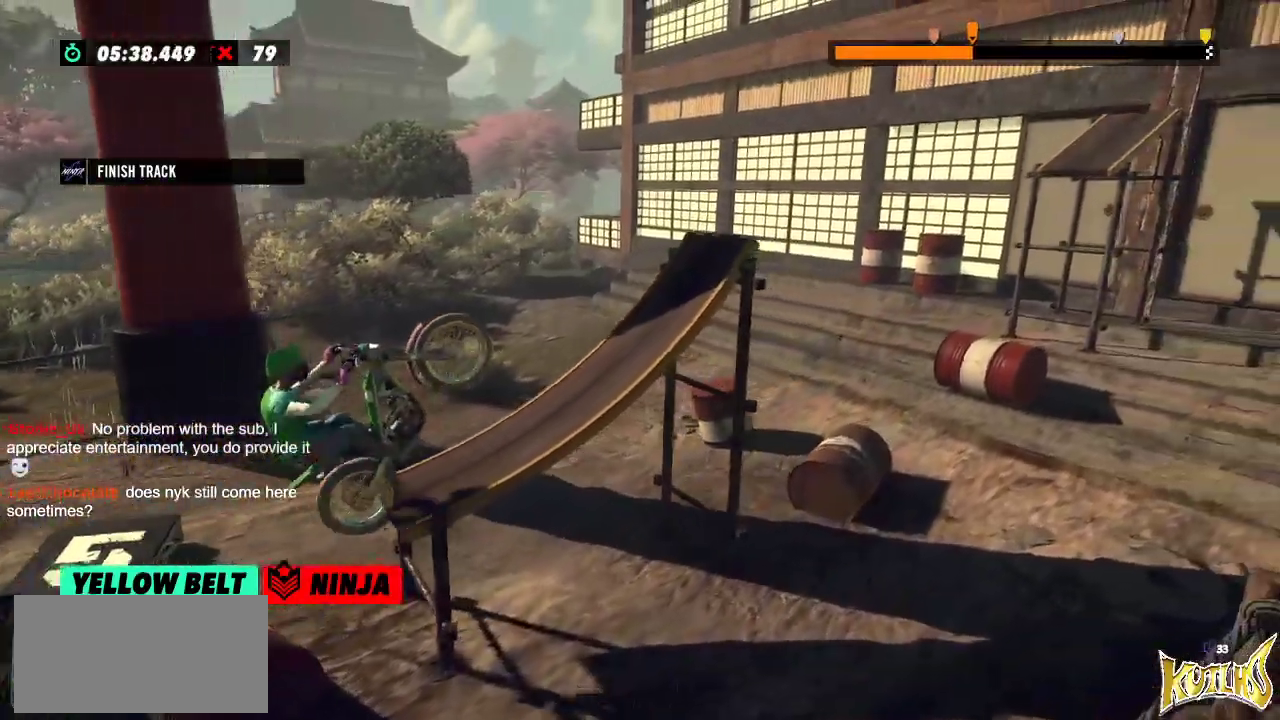
{"buttons": ["R2"], "left_stick": "right", "events": [[134, "left_stick", "right"]]}
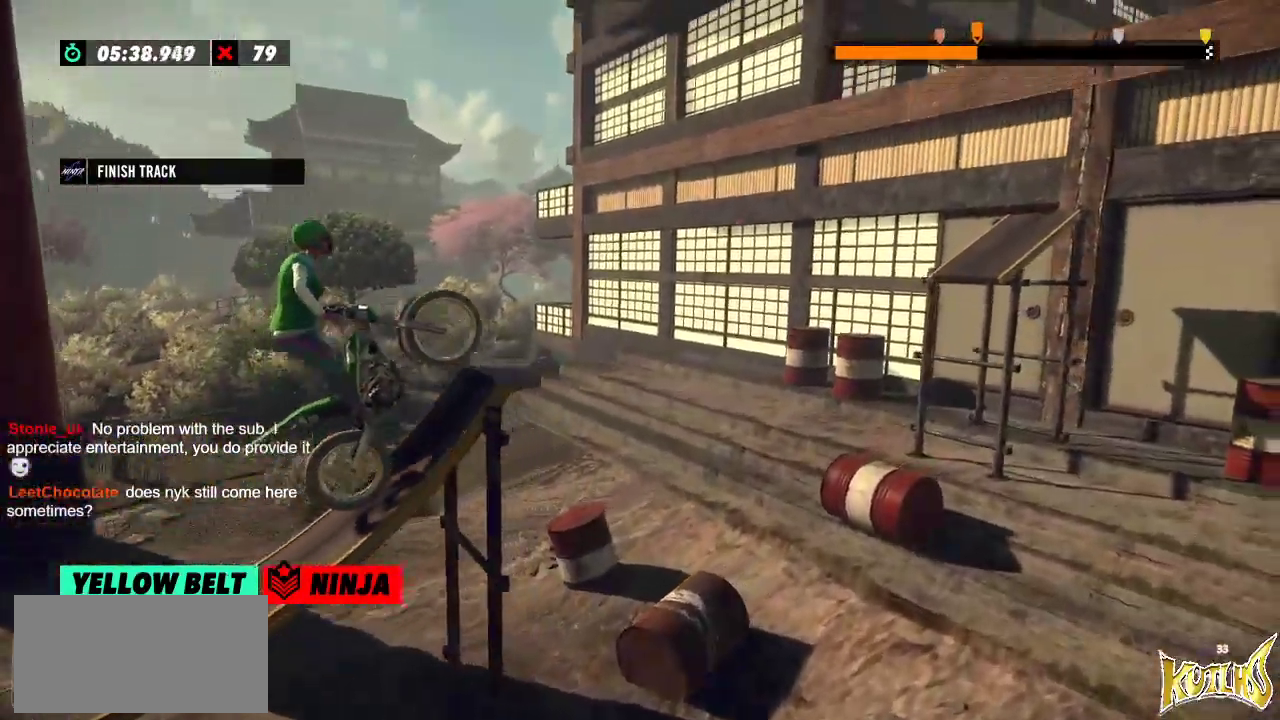
{"buttons": [], "left_stick": "center", "events": [[133, "left_stick", "left"], [250, "R2", "up"], [484, "left_stick", "center"]]}
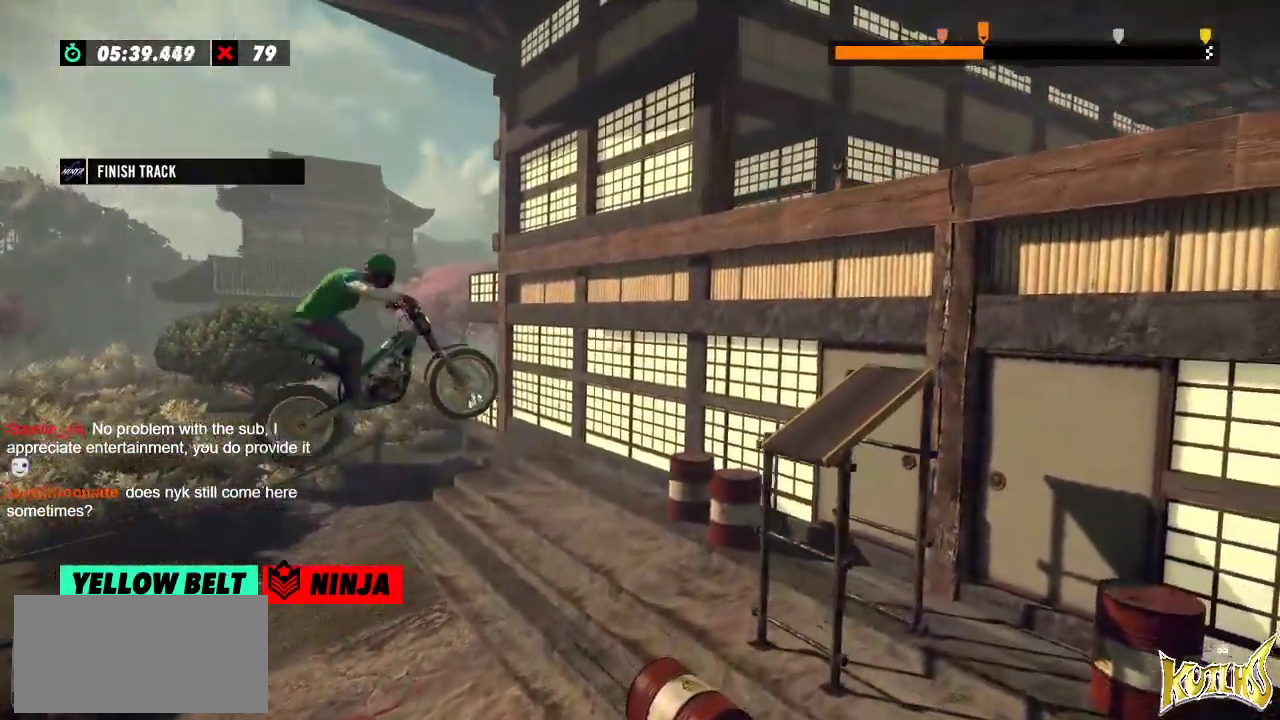
{"buttons": [], "left_stick": "left", "events": [[151, "left_stick", "left"], [267, "left_stick", "center"], [501, "left_stick", "left"]]}
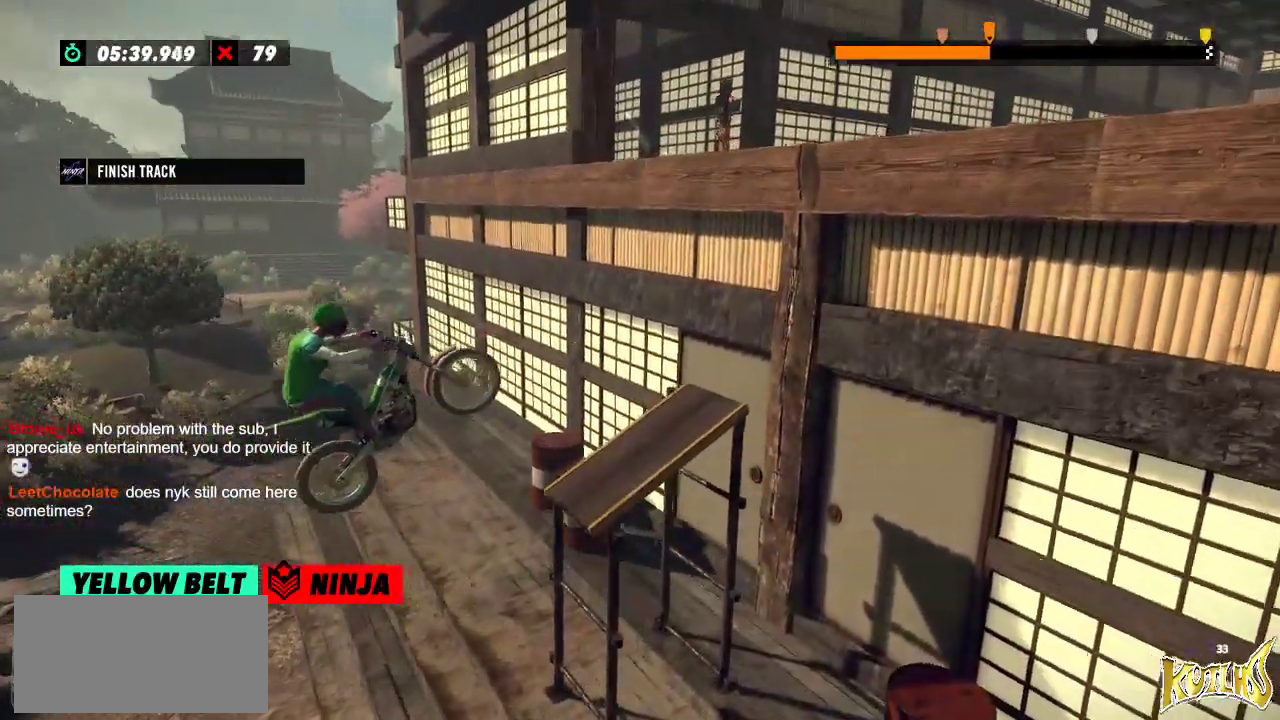
{"buttons": ["R2"], "left_stick": "right", "events": [[100, "left_stick", "center"], [150, "R2", "down"], [167, "left_stick", "left"], [400, "left_stick", "right"]]}
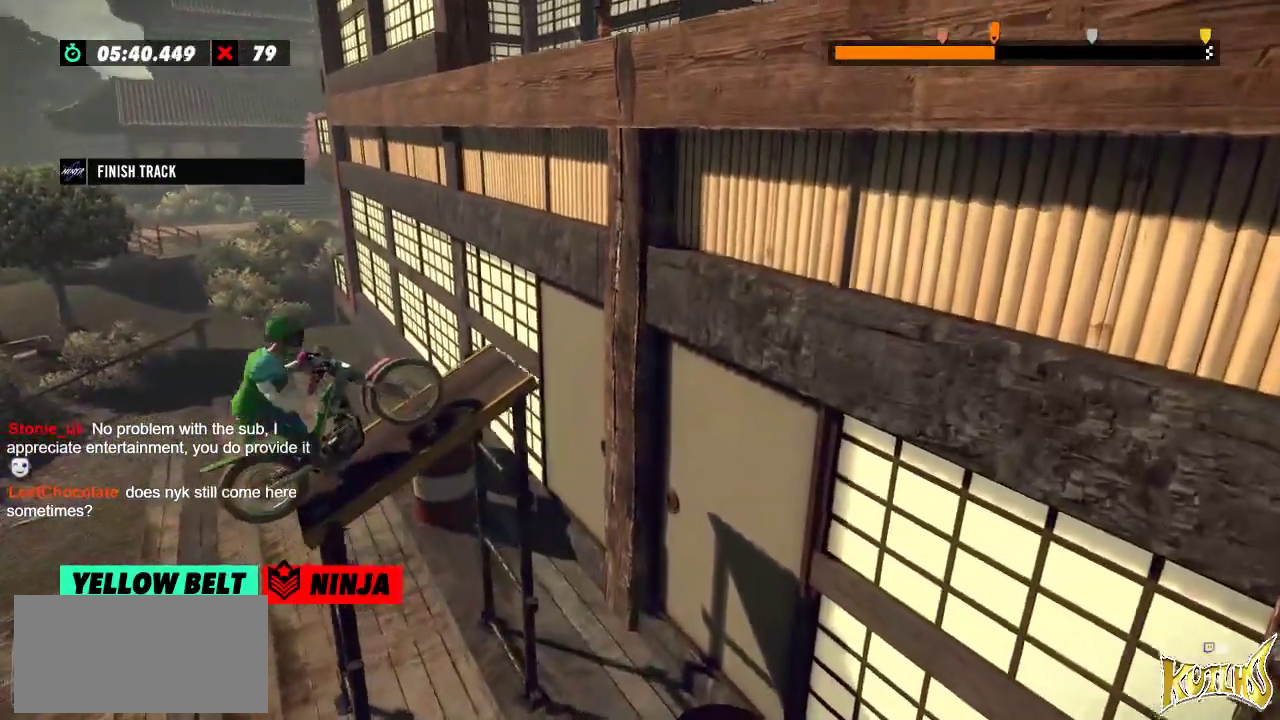
{"buttons": [], "left_stick": "left", "events": [[117, "left_stick", "left"], [201, "R2", "up"]]}
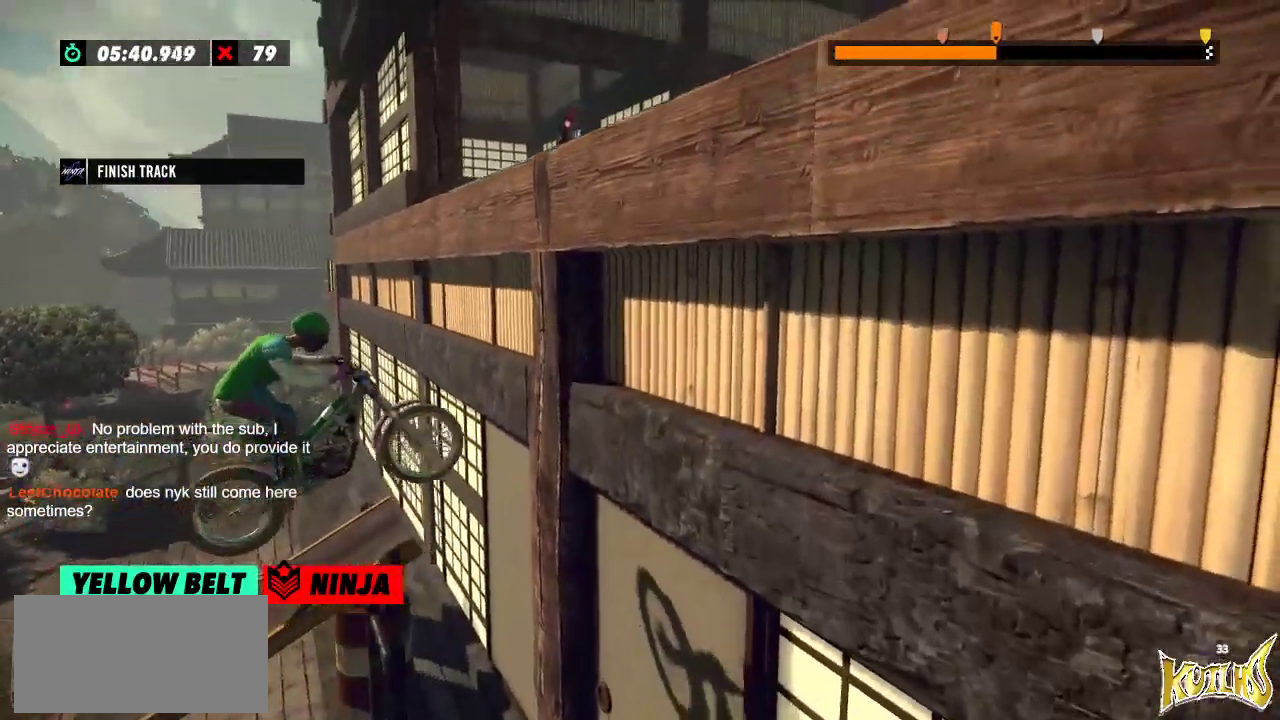
{"buttons": ["R2"], "left_stick": "right", "events": [[17, "left_stick", "center"], [150, "R2", "down"], [334, "left_stick", "left"], [500, "left_stick", "right"]]}
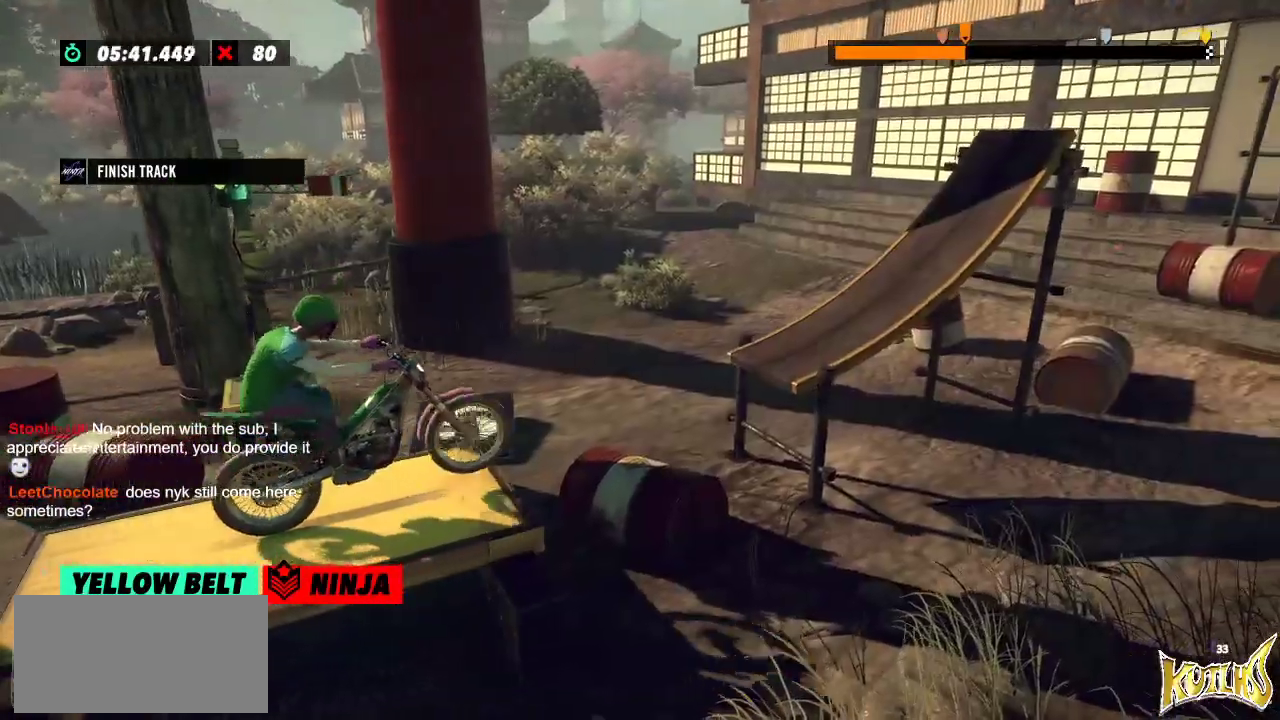
{"buttons": ["R2"], "left_stick": "left", "events": [[167, "left_stick", "left"], [351, "R2", "up"], [501, "R2", "down"]]}
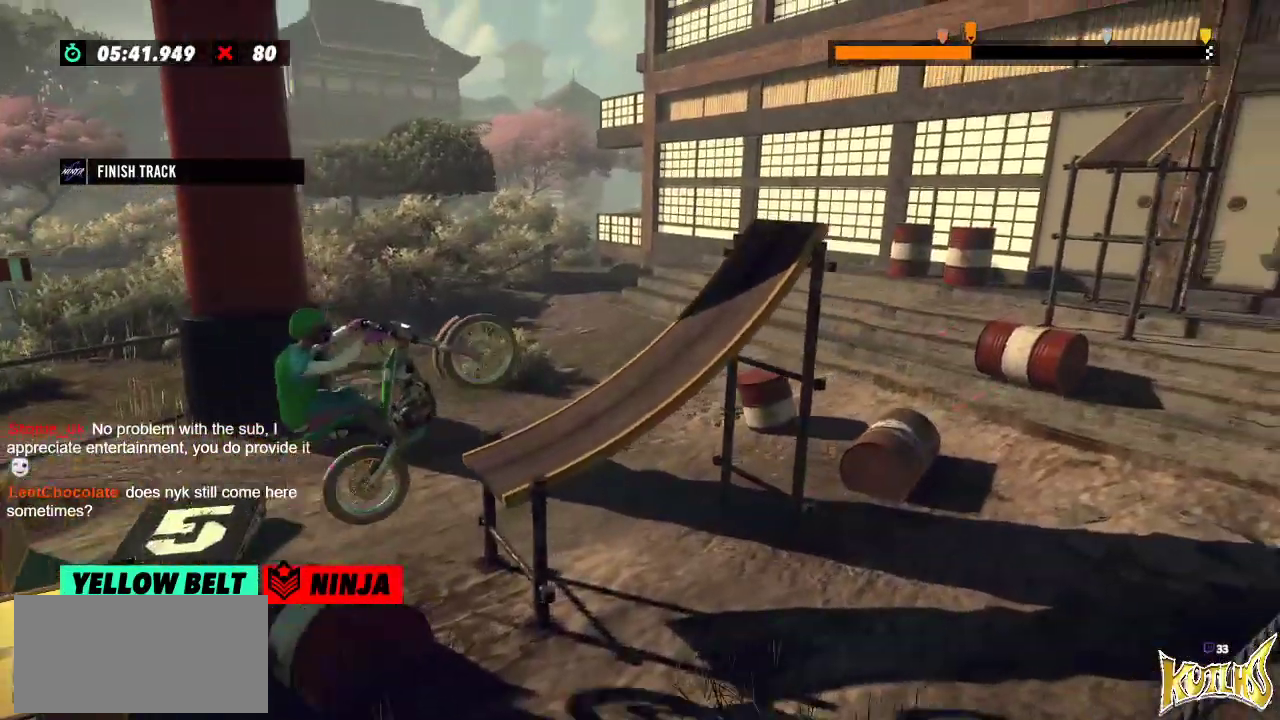
{"buttons": ["R2"], "left_stick": "right", "events": [[200, "left_stick", "right"]]}
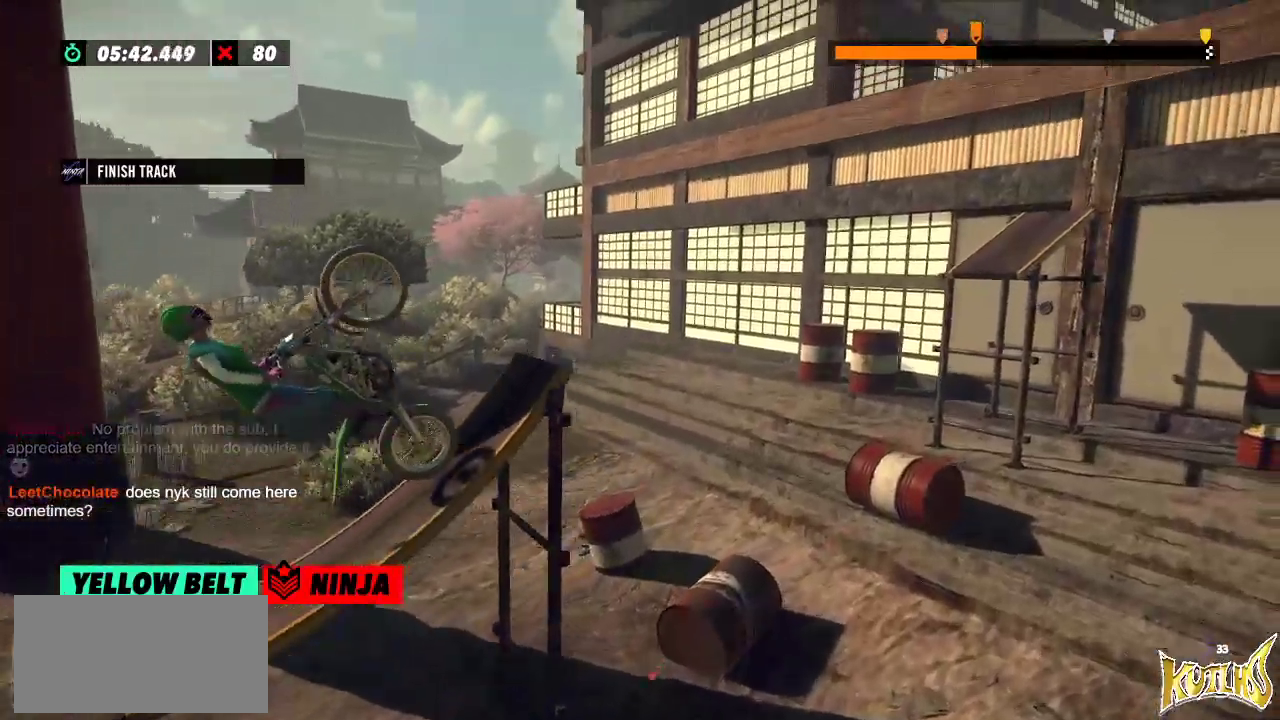
{"buttons": ["R2"], "left_stick": "left", "events": [[167, "R2", "up"], [234, "left_stick", "center"], [317, "R2", "down"], [451, "left_stick", "left"]]}
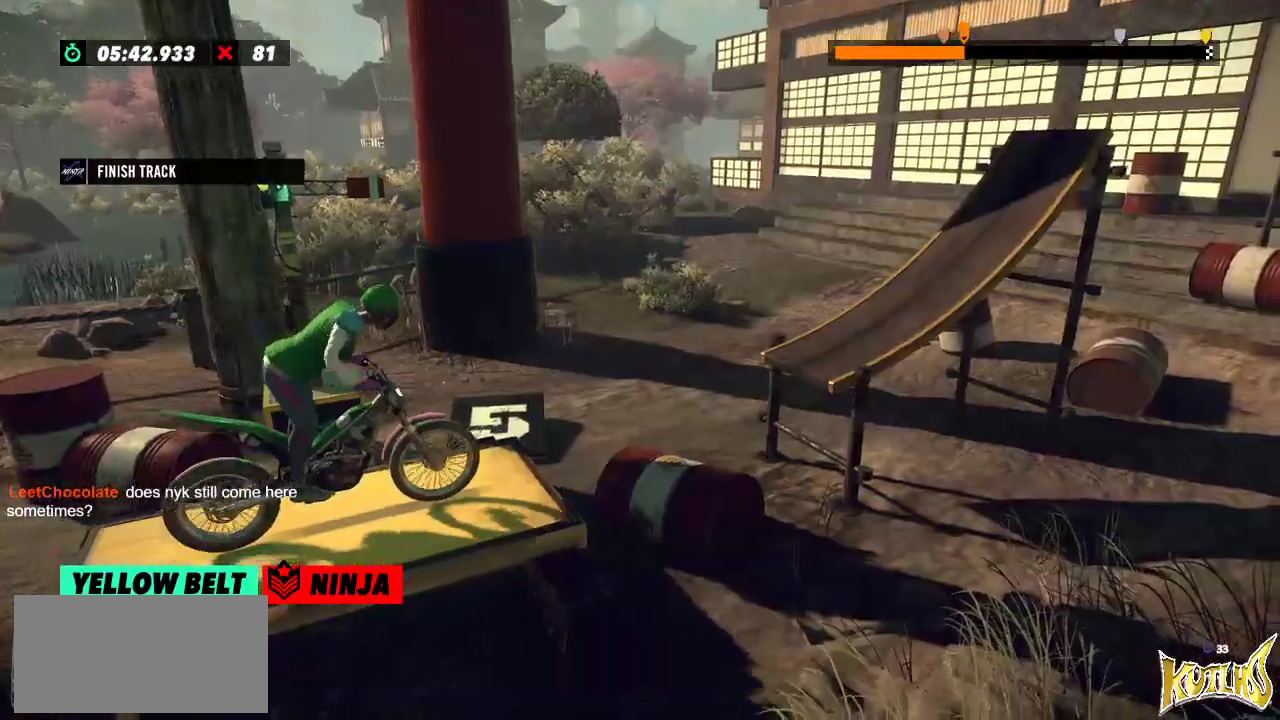
{"buttons": [], "left_stick": "left", "events": [[150, "left_stick", "right"], [317, "left_stick", "left"], [417, "R2", "up"]]}
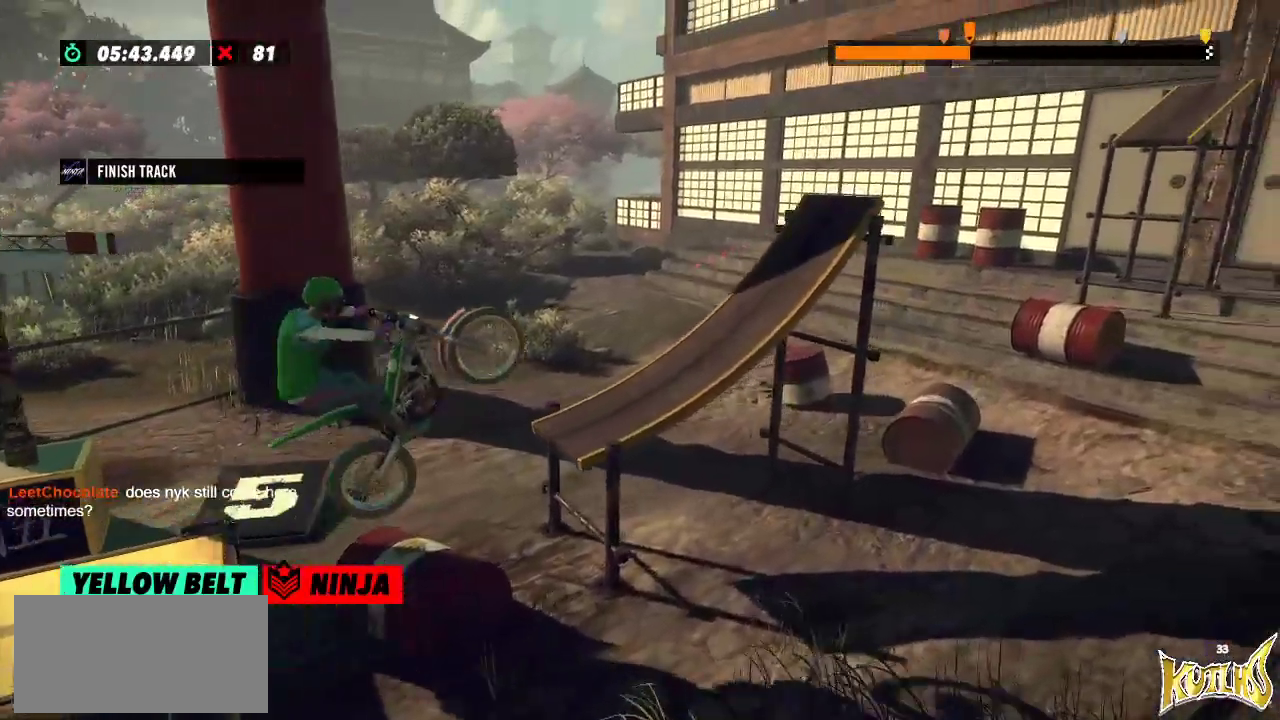
{"buttons": ["R2"], "left_stick": "right", "events": [[101, "left_stick", "right"], [117, "R2", "down"]]}
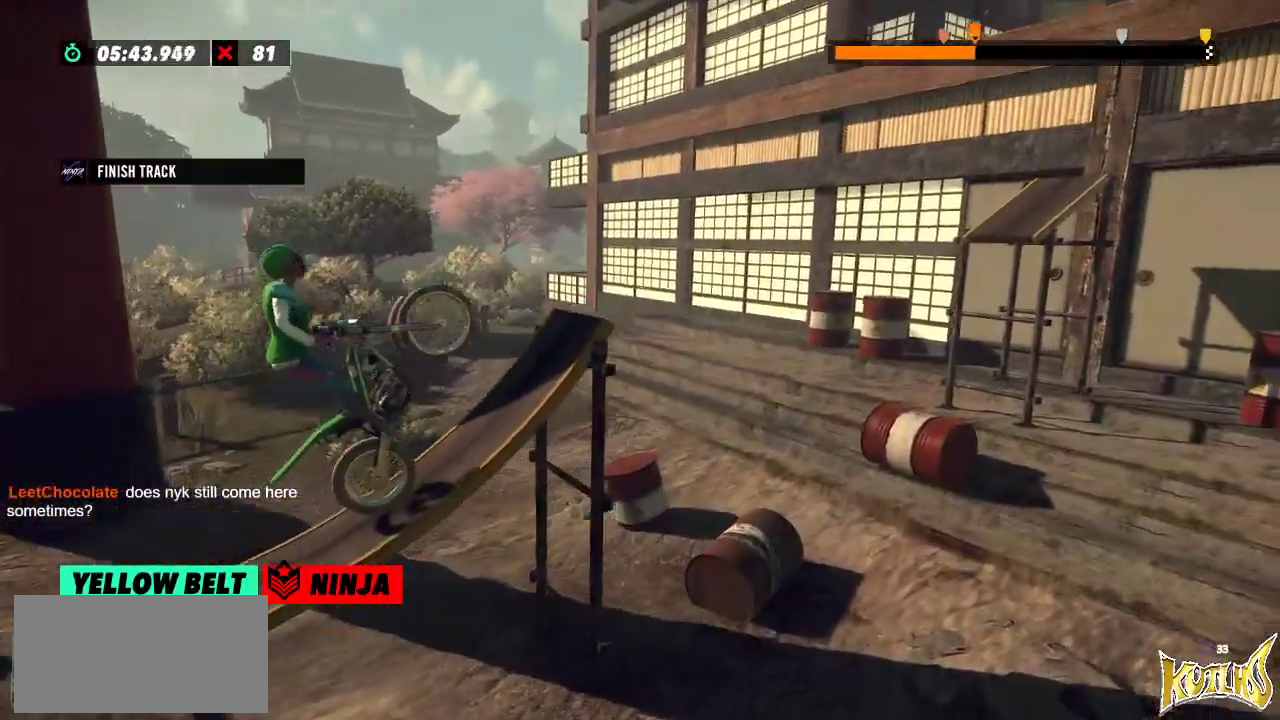
{"buttons": [], "left_stick": "left", "events": [[317, "R2", "up"], [334, "left_stick", "left"]]}
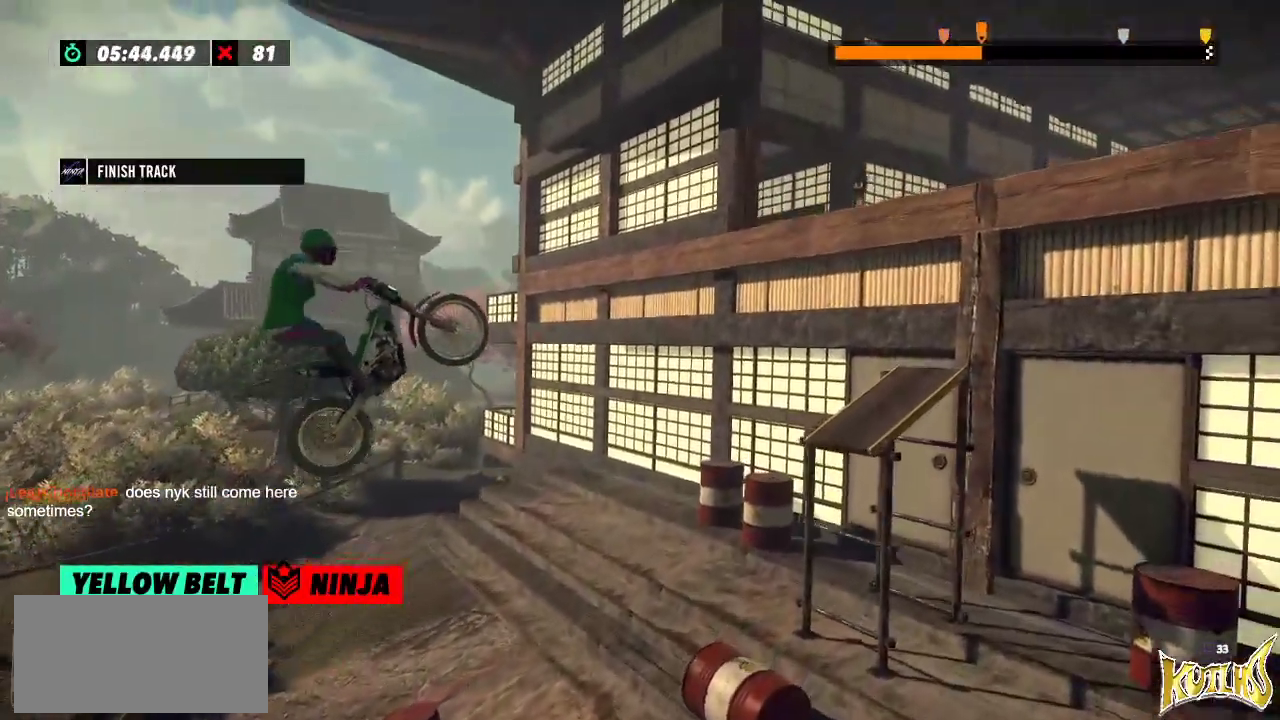
{"buttons": [], "left_stick": "center", "events": [[17, "left_stick", "center"], [351, "left_stick", "left"], [468, "left_stick", "center"]]}
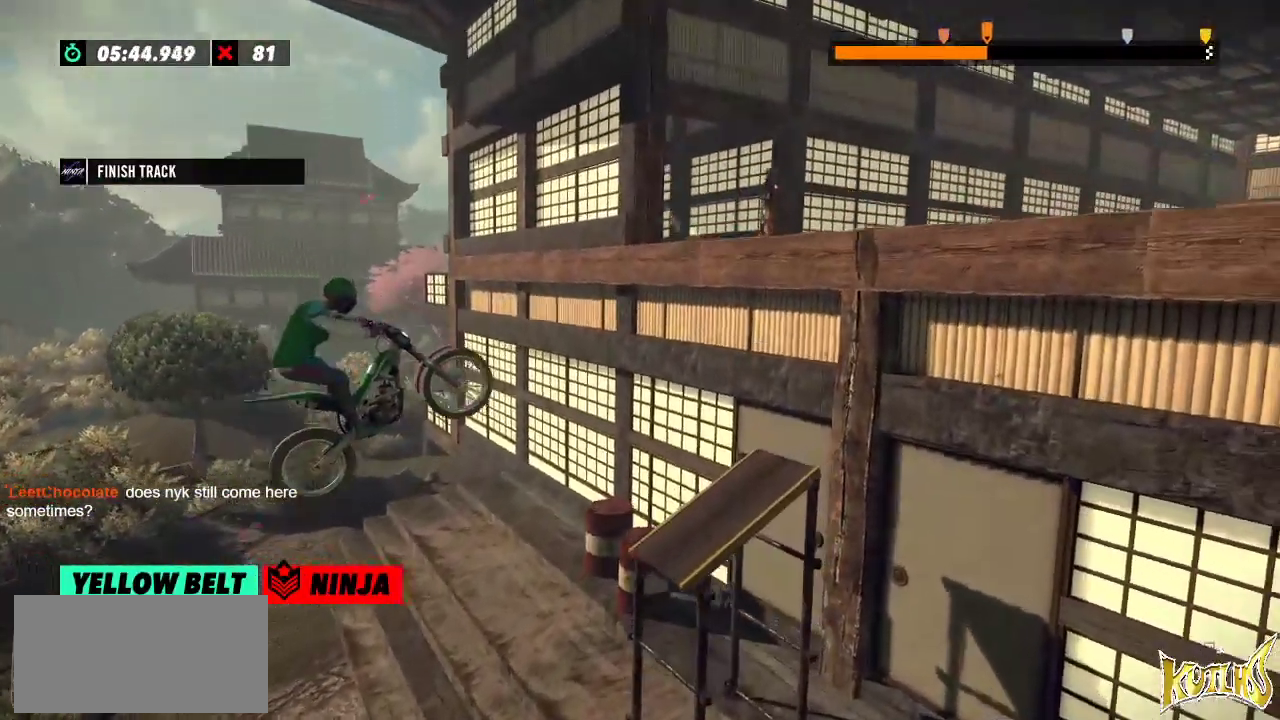
{"buttons": ["R2"], "left_stick": "left", "events": [[117, "left_stick", "left"], [234, "left_stick", "center"], [400, "left_stick", "left"], [467, "R2", "down"]]}
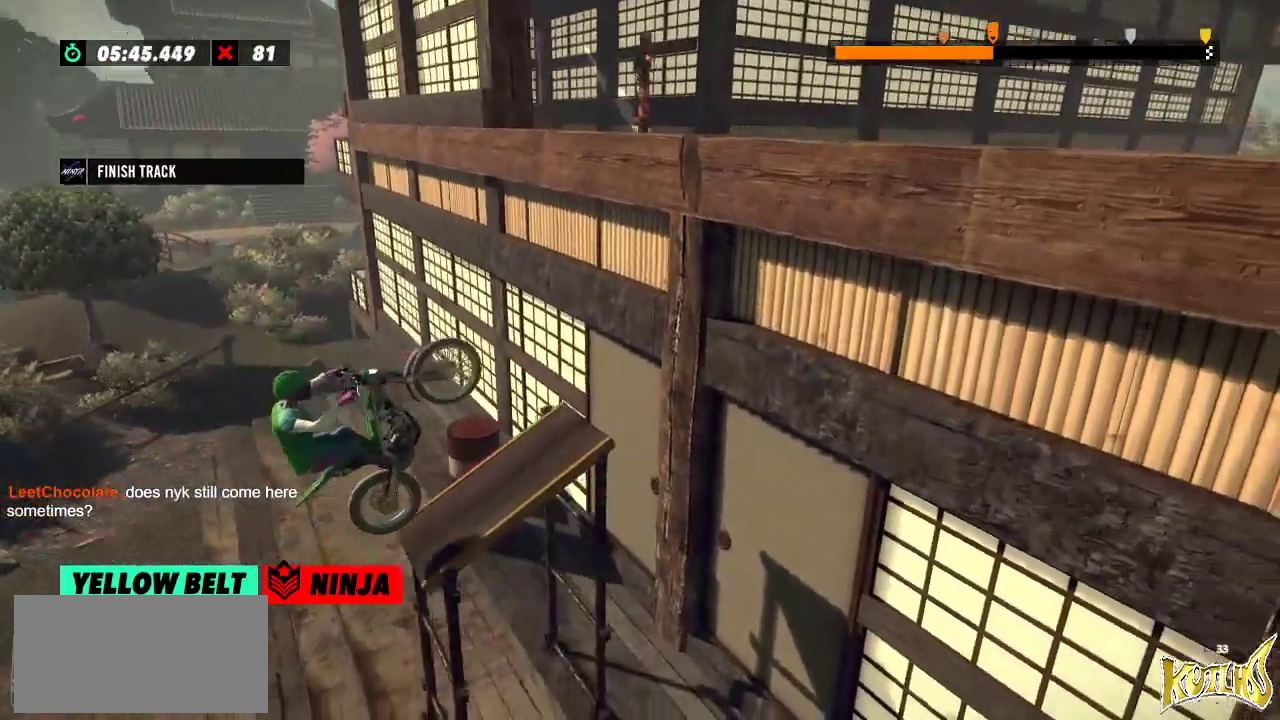
{"buttons": ["R2"], "left_stick": "right", "events": [[67, "left_stick", "right"], [251, "left_stick", "left"], [384, "left_stick", "right"]]}
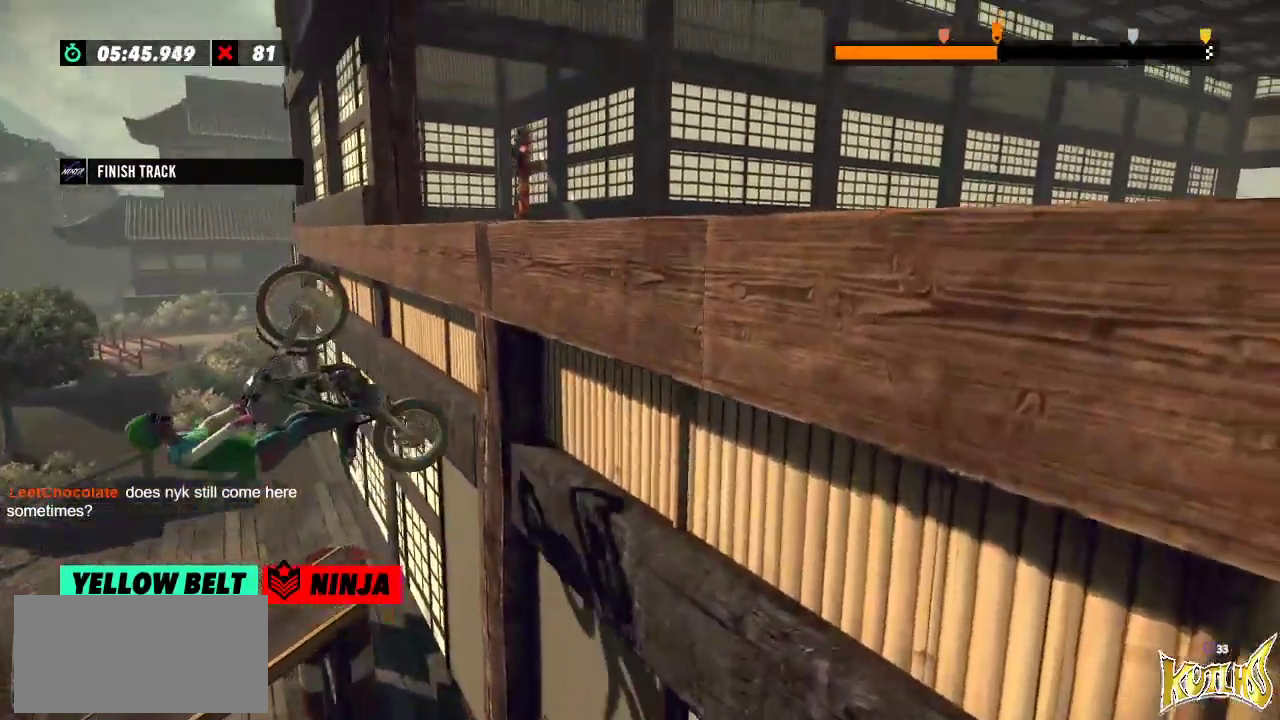
{"buttons": [], "left_stick": "center", "events": [[284, "L2", "down"], [350, "R2", "up"], [500, "L2", "up"], [500, "left_stick", "center"]]}
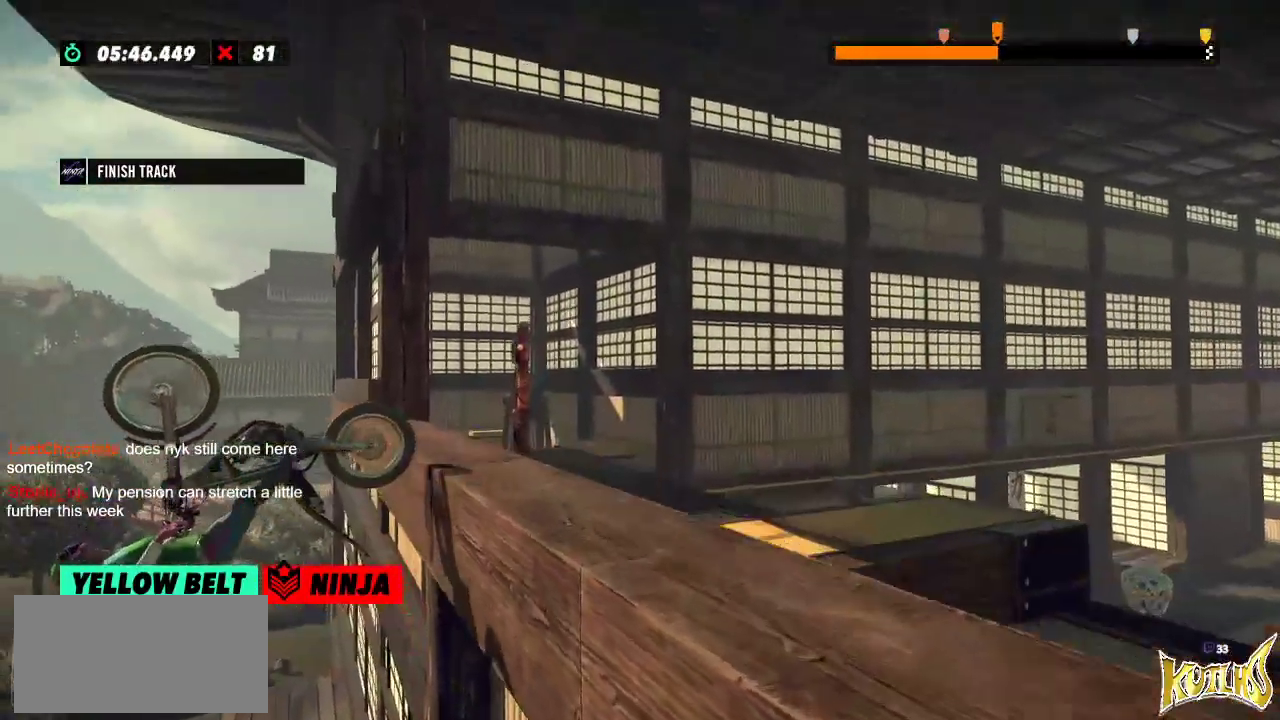
{"buttons": ["R2"], "left_stick": "left", "events": [[418, "R2", "down"], [468, "left_stick", "left"]]}
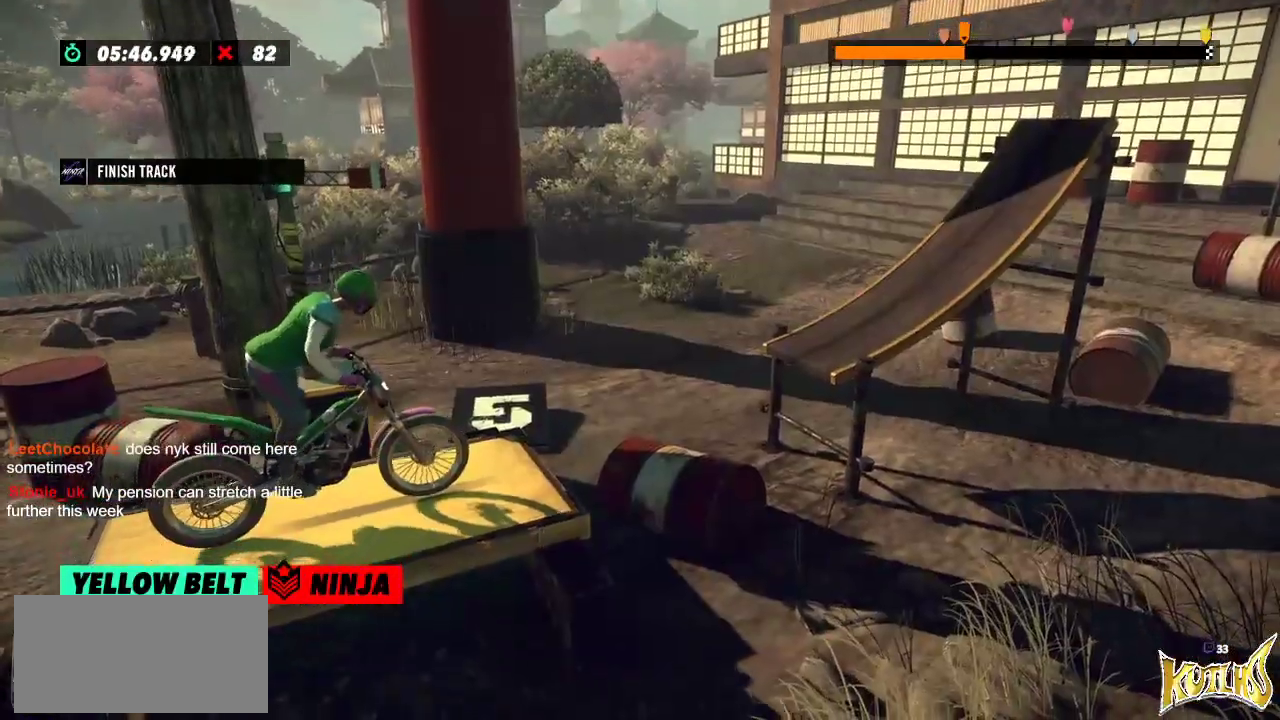
{"buttons": ["R2"], "left_stick": "left", "events": [[200, "left_stick", "right"], [400, "left_stick", "left"]]}
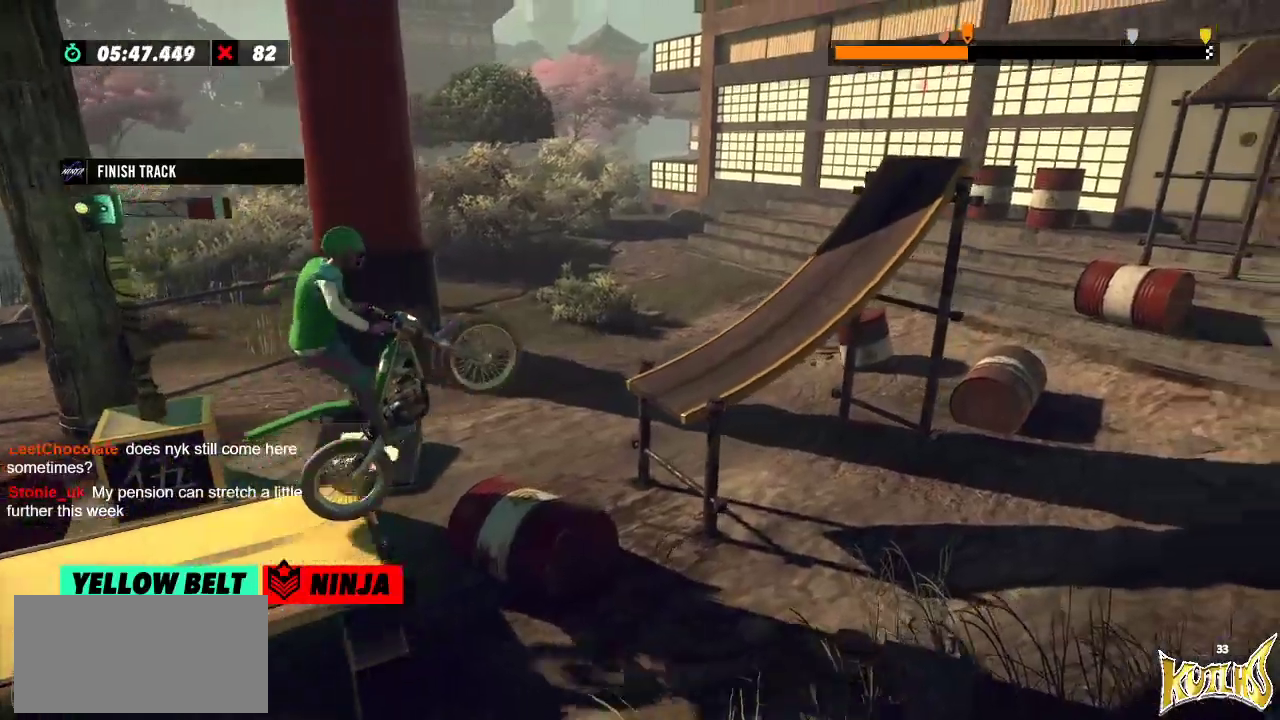
{"buttons": ["R2"], "left_stick": "right", "events": [[117, "left_stick", "center"], [134, "R2", "up"], [301, "left_stick", "right"], [401, "R2", "down"]]}
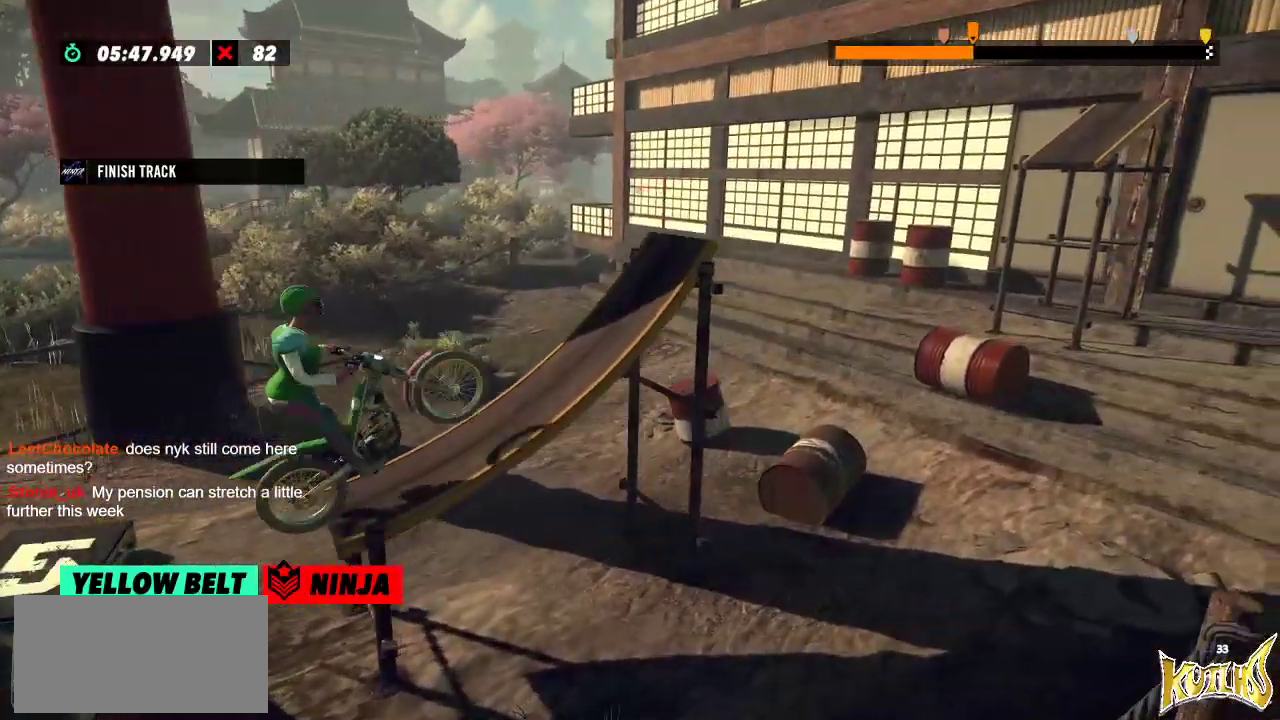
{"buttons": ["R2"], "left_stick": "right", "events": []}
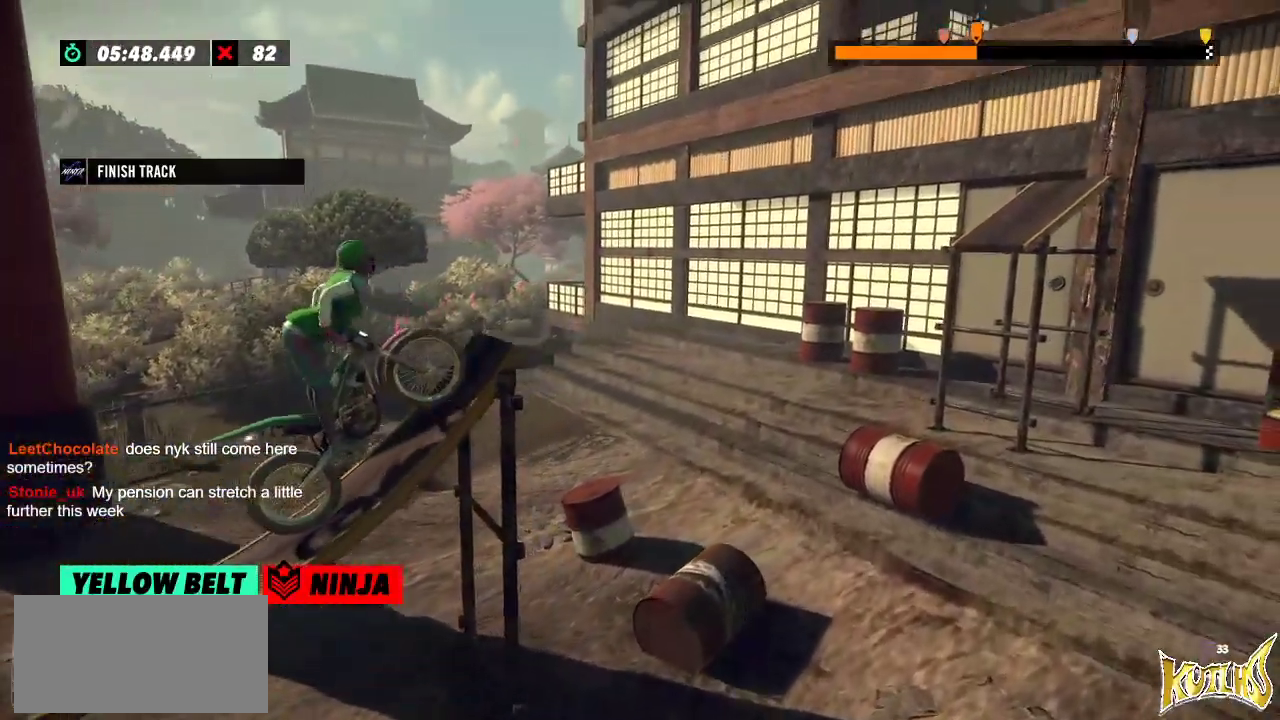
{"buttons": [], "left_stick": "center", "events": [[201, "R2", "up"], [217, "left_stick", "center"]]}
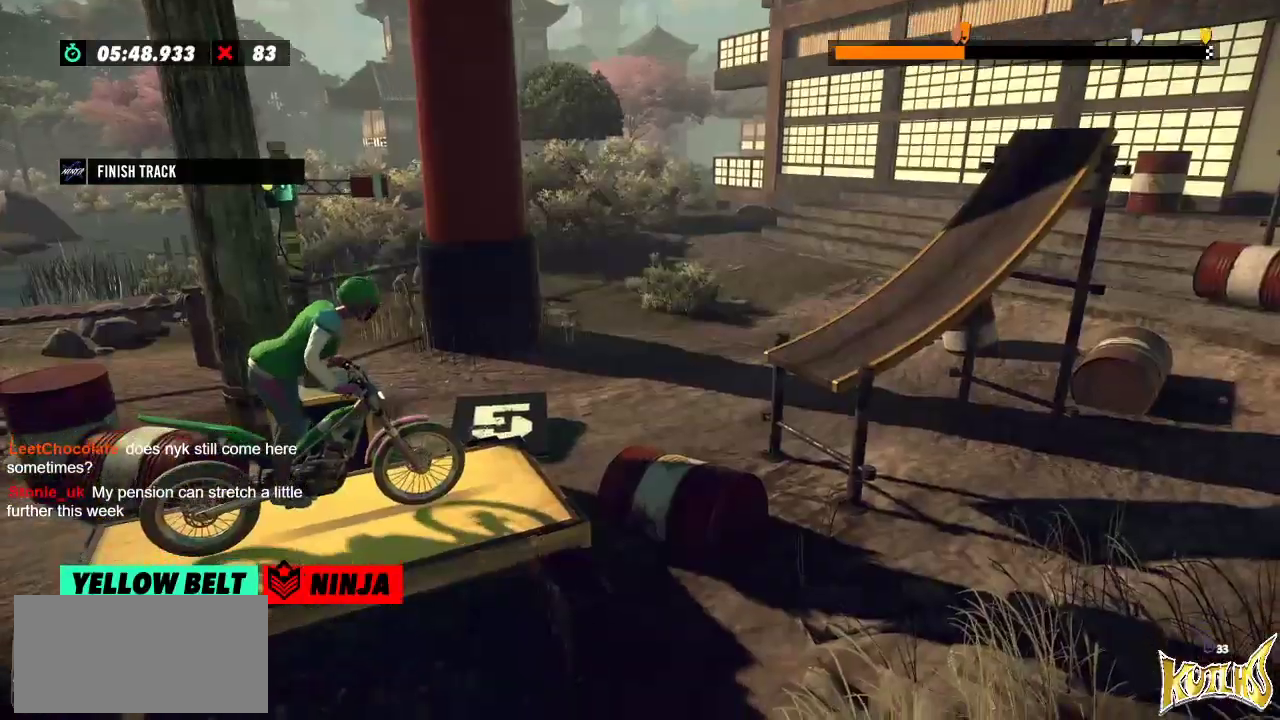
{"buttons": ["R2"], "left_stick": "left", "events": [[17, "R2", "down"], [67, "left_stick", "left"], [300, "left_stick", "right"], [500, "left_stick", "left"]]}
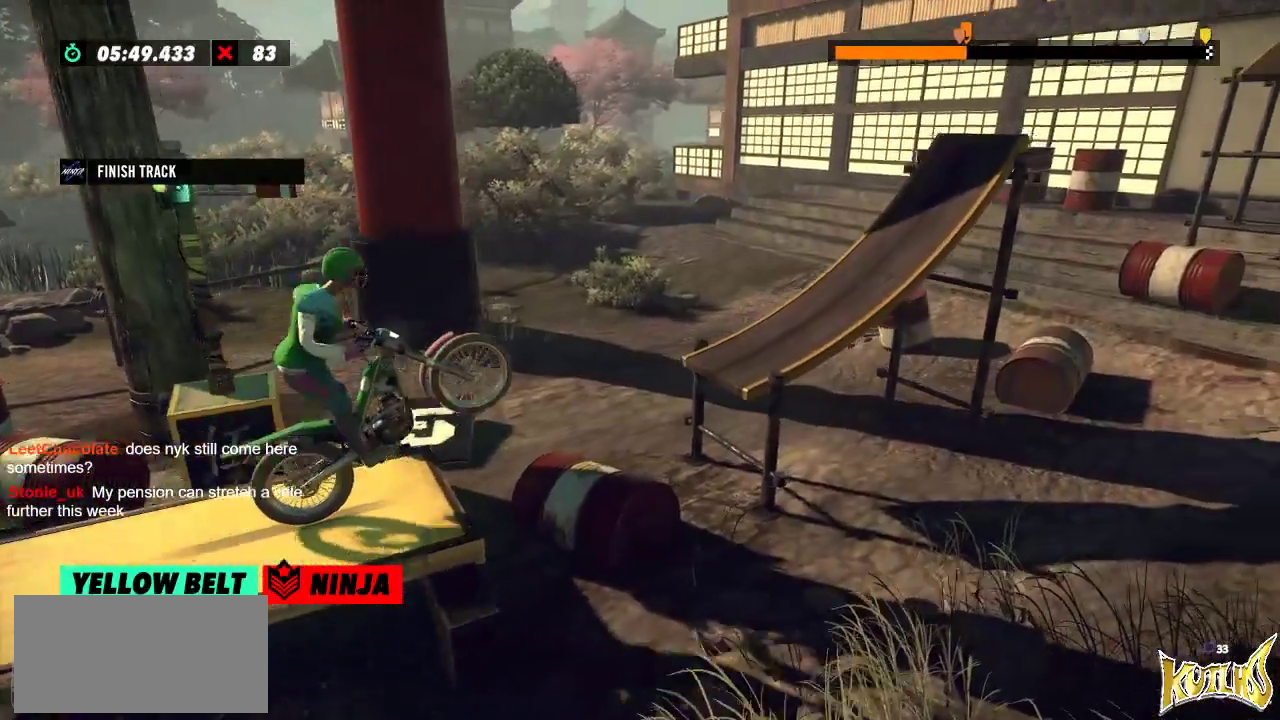
{"buttons": ["R2"], "left_stick": "center", "events": [[184, "left_stick", "center"], [284, "R2", "up"], [334, "left_stick", "left"], [451, "R2", "down"], [484, "left_stick", "center"]]}
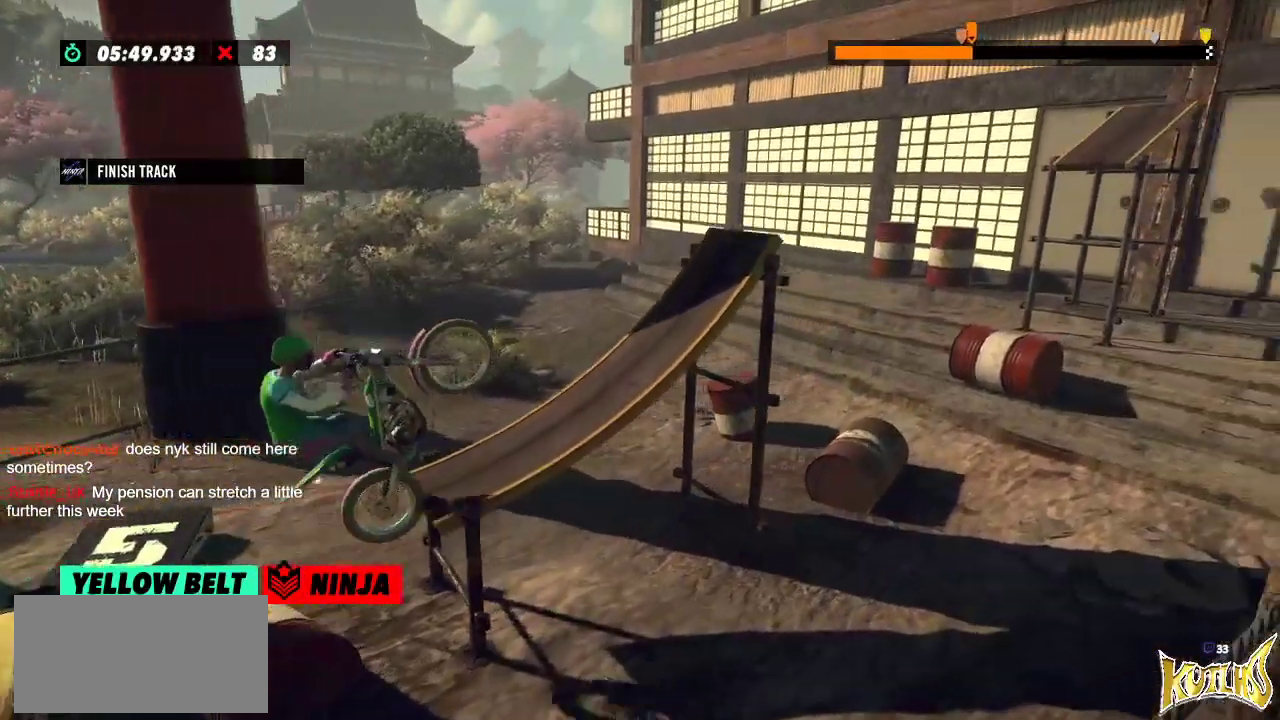
{"buttons": [], "left_stick": "center", "events": [[50, "left_stick", "right"], [434, "left_stick", "center"], [467, "R2", "up"]]}
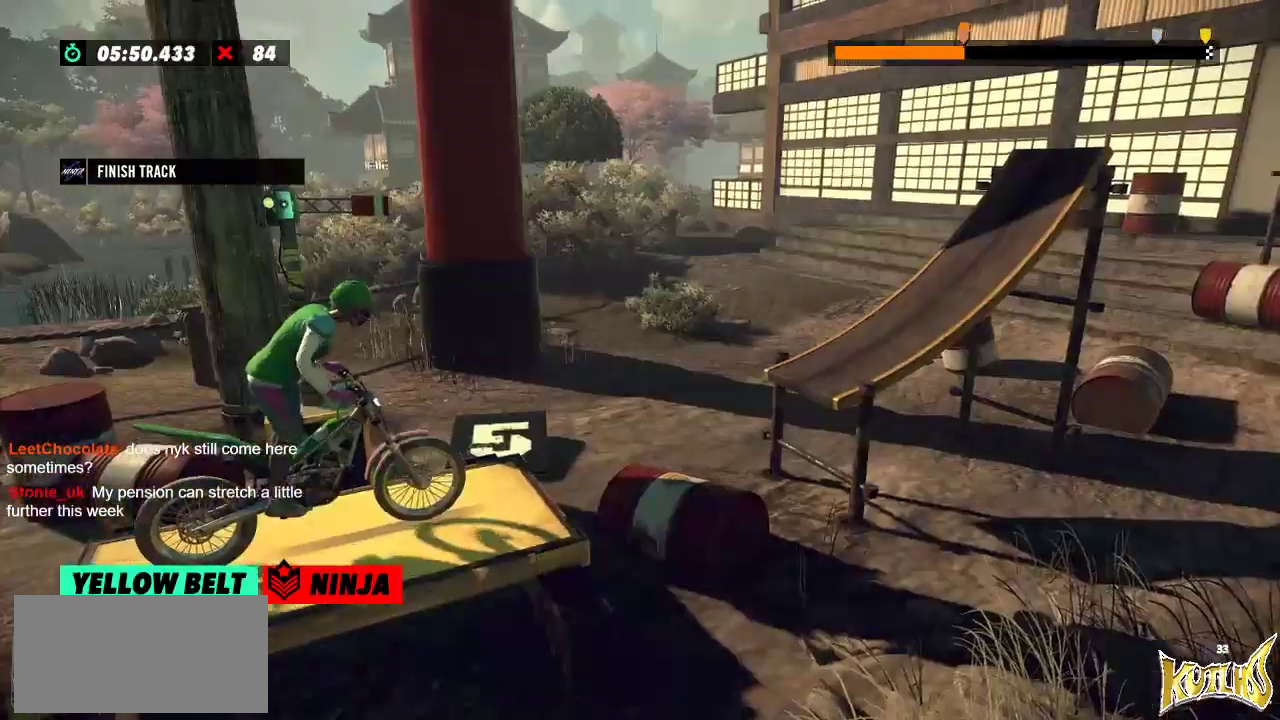
{"buttons": ["R2"], "left_stick": "right", "events": [[184, "R2", "down"], [251, "left_stick", "left"], [468, "left_stick", "right"]]}
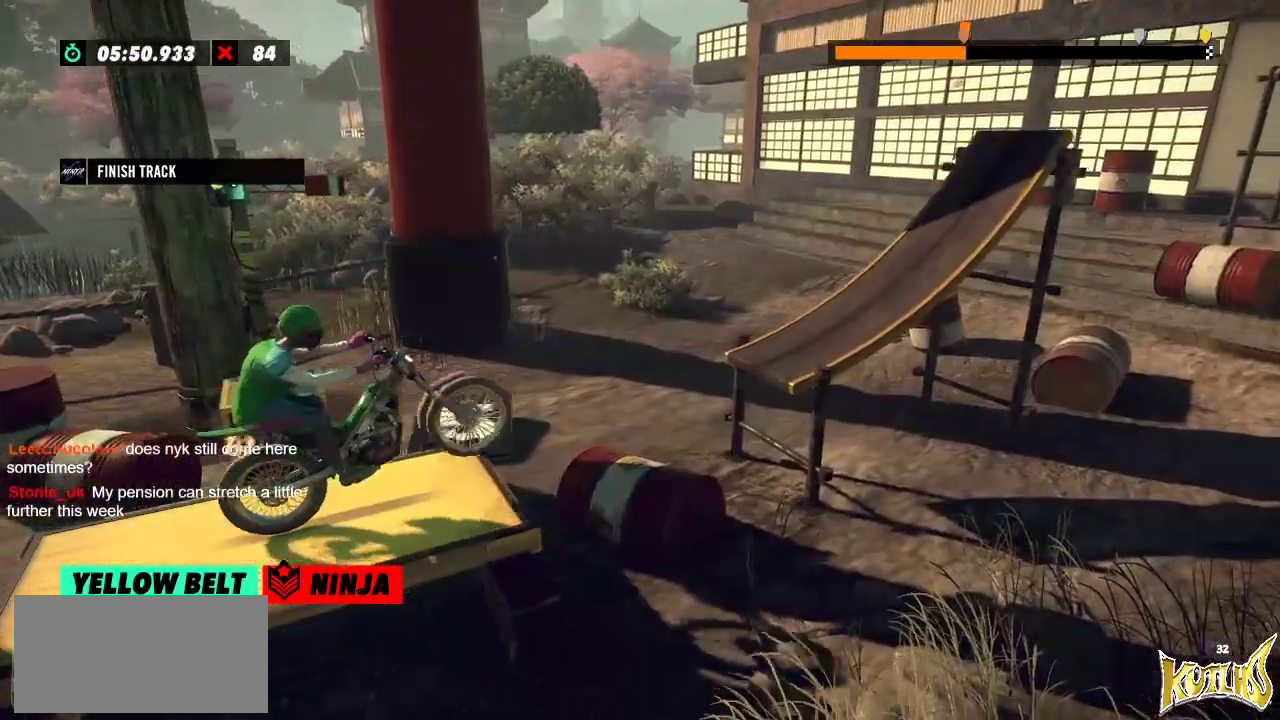
{"buttons": [], "left_stick": "right", "events": [[183, "left_stick", "left"], [367, "left_stick", "center"], [434, "R2", "up"], [484, "left_stick", "right"]]}
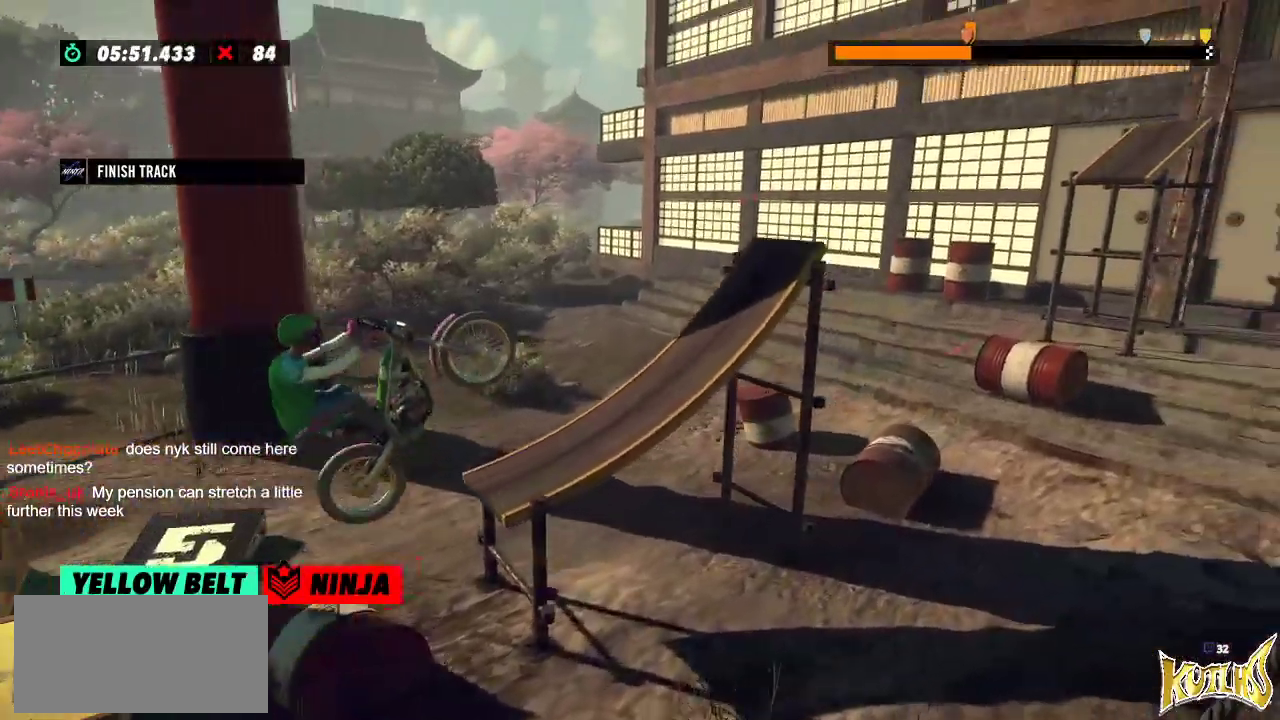
{"buttons": ["R2"], "left_stick": "right", "events": [[67, "R2", "down"]]}